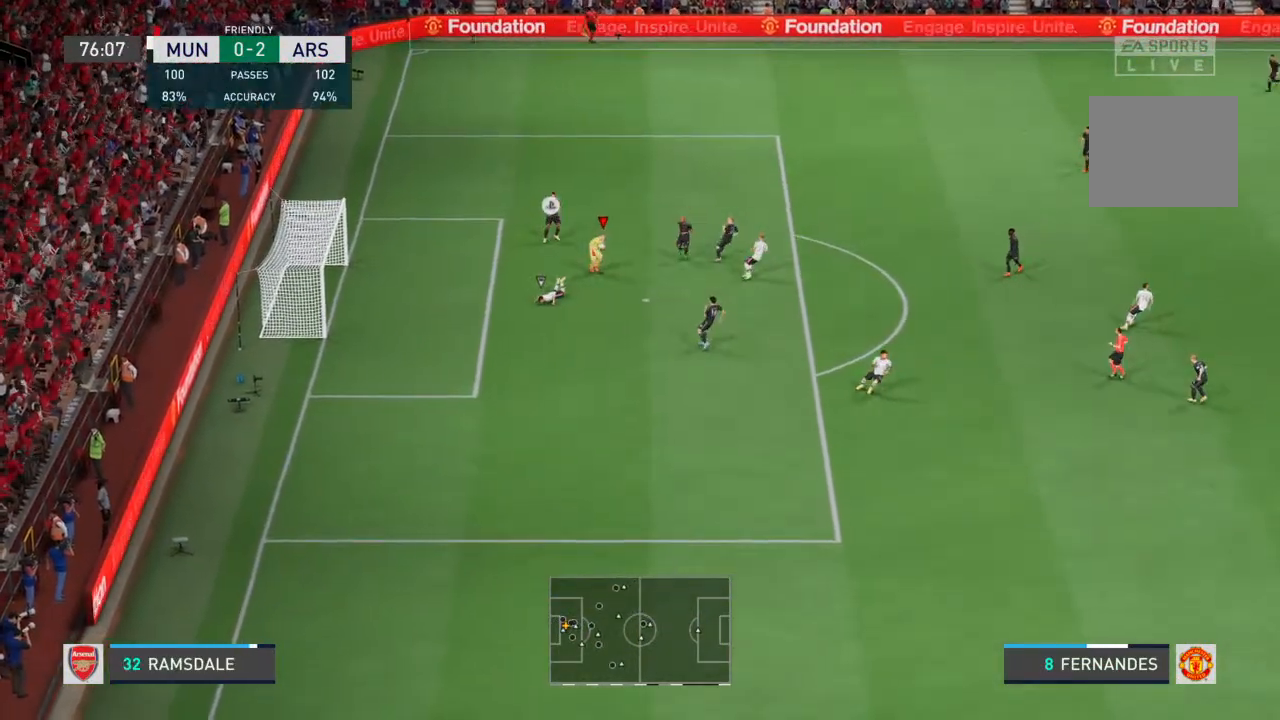
Gameplay with a controller (PlayStation layout); each line is a JSON object with the inputs held at the frame after it. "events" lists button and stick changes between this image and that frame as [ms after this image, input, new state], when the widget could be followed in between. Not read: L3 R3.
{"buttons": ["CROSS"], "left_stick": "up-right", "right_stick": "center", "events": [[333, "CROSS", "down"], [367, "left_stick", "up-right"]]}
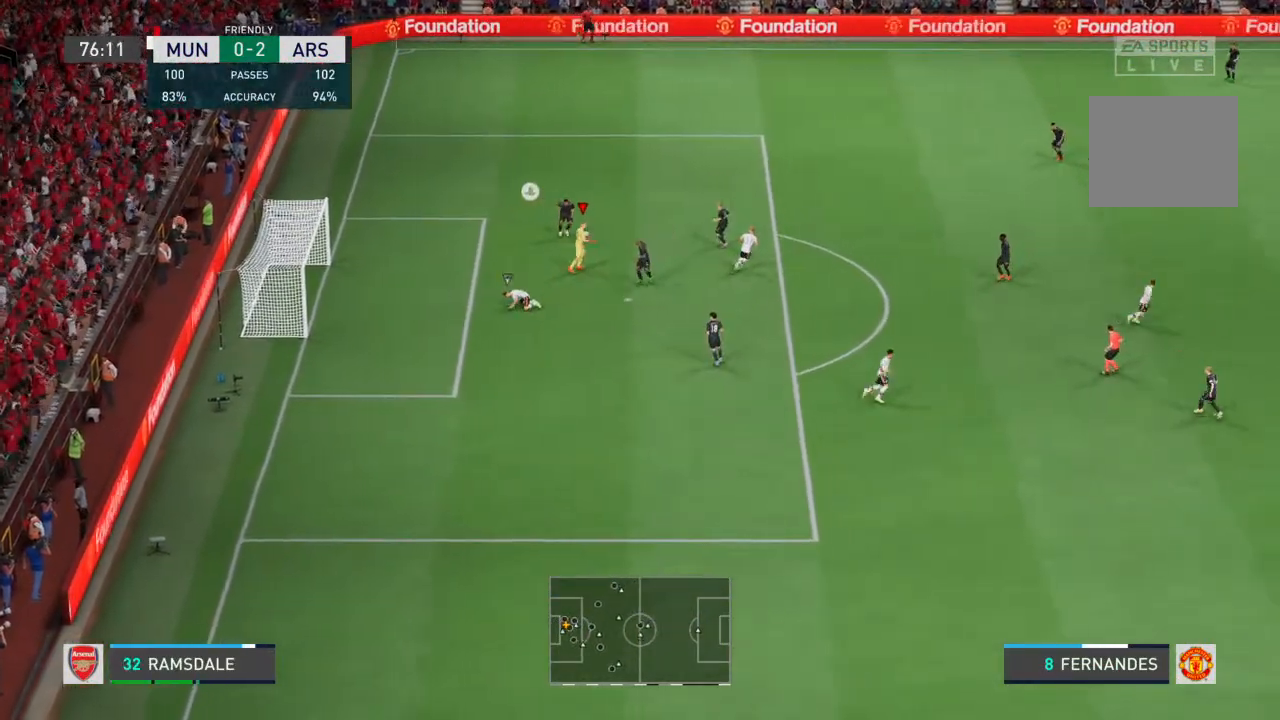
{"buttons": [], "left_stick": "center", "right_stick": "center", "events": [[133, "CROSS", "up"], [400, "left_stick", "center"]]}
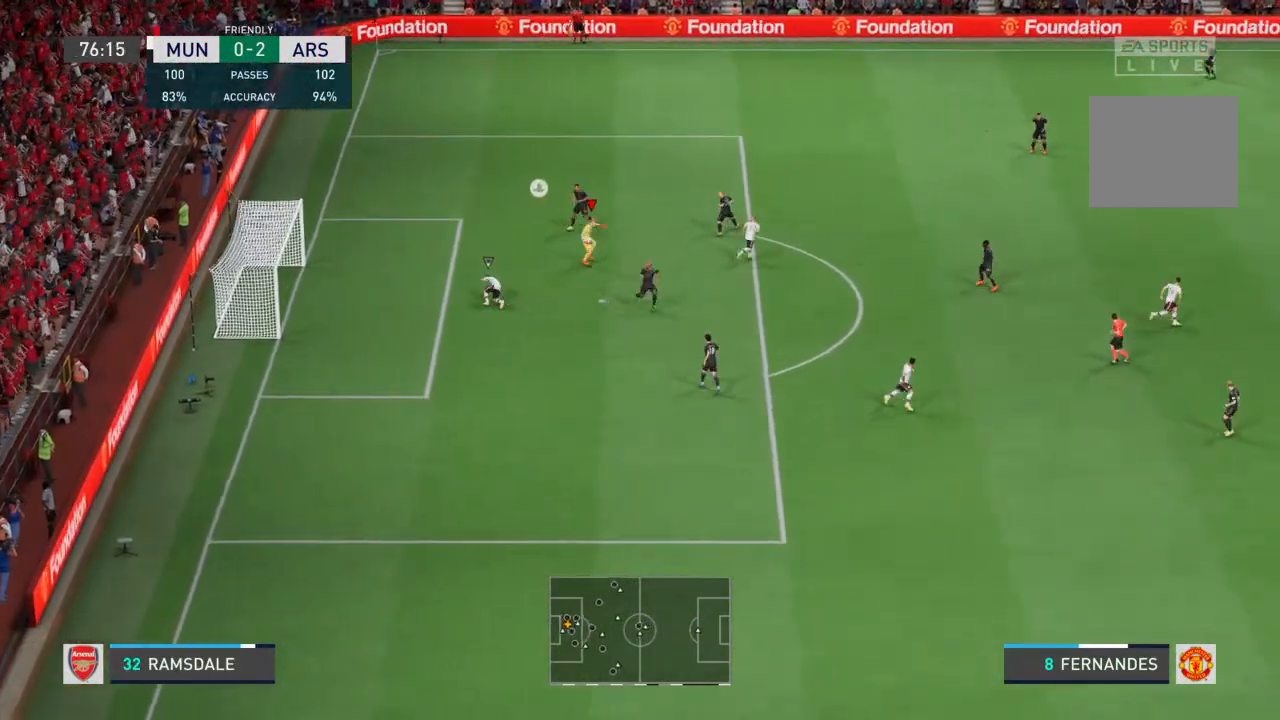
{"buttons": [], "left_stick": "center", "right_stick": "center", "events": []}
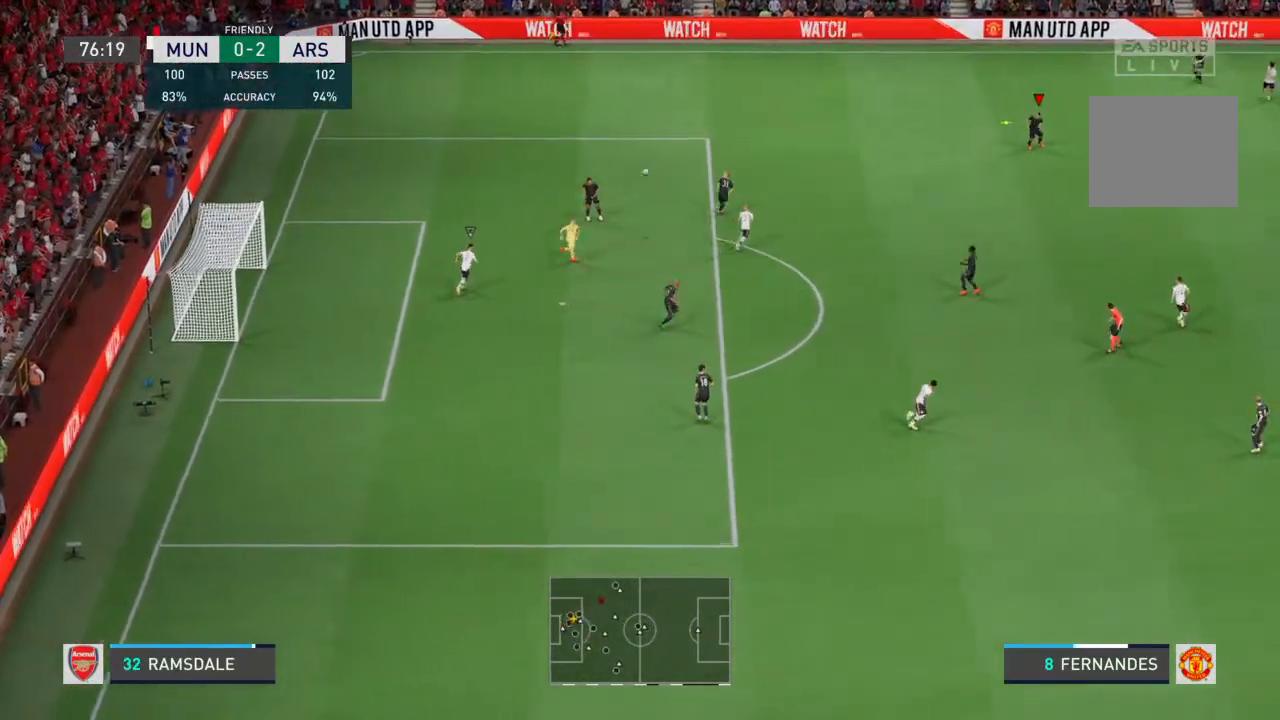
{"buttons": [], "left_stick": "center", "right_stick": "center", "events": []}
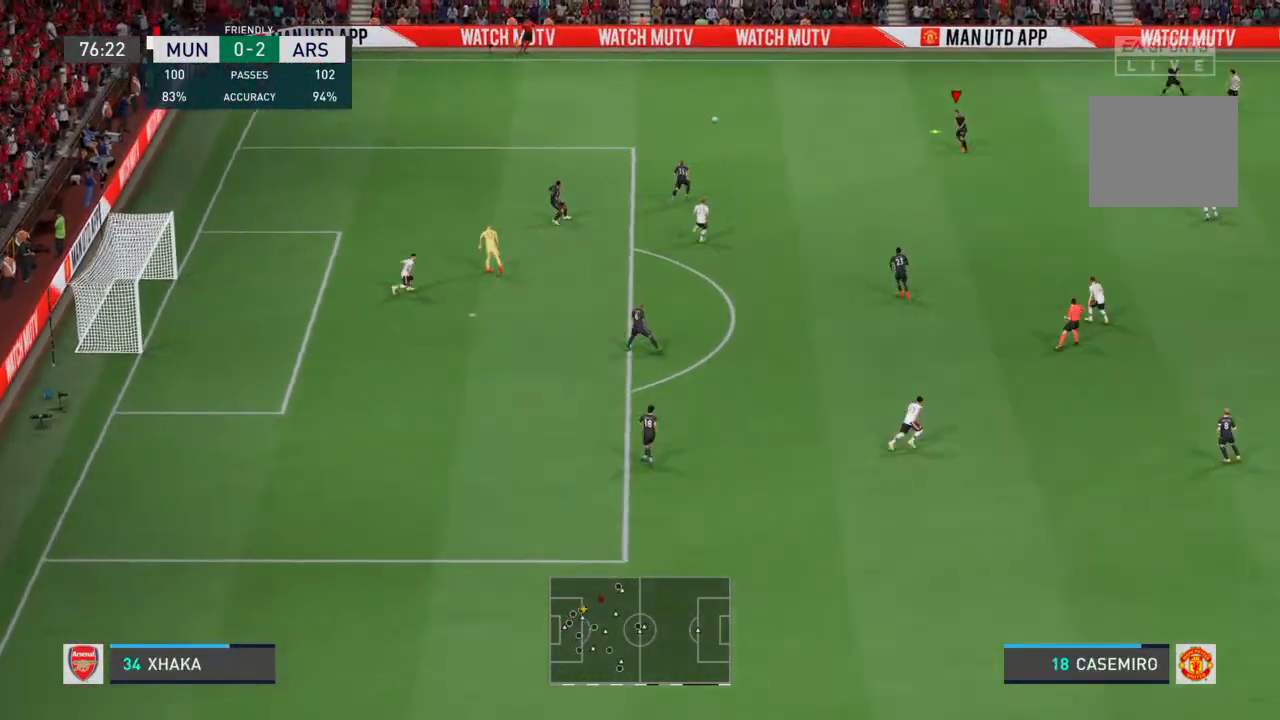
{"buttons": [], "left_stick": "center", "right_stick": "center", "events": []}
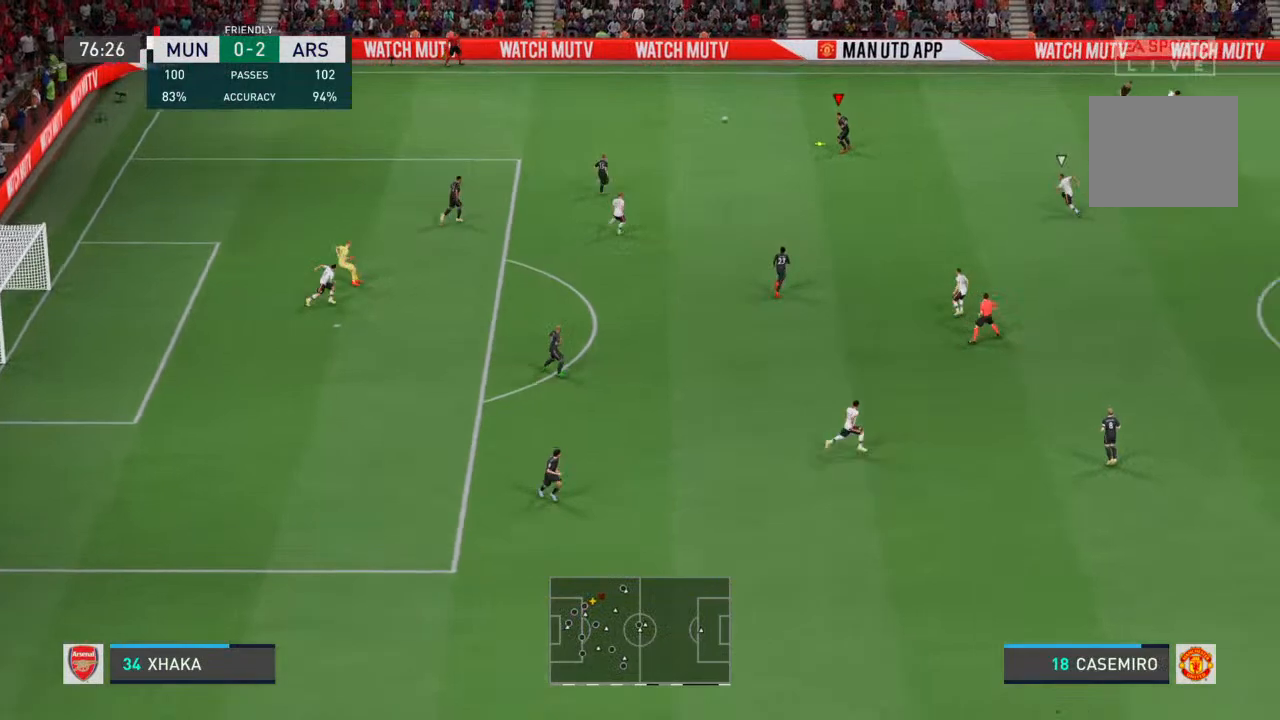
{"buttons": [], "left_stick": "down", "right_stick": "center", "events": [[233, "left_stick", "down-right"], [467, "left_stick", "down"]]}
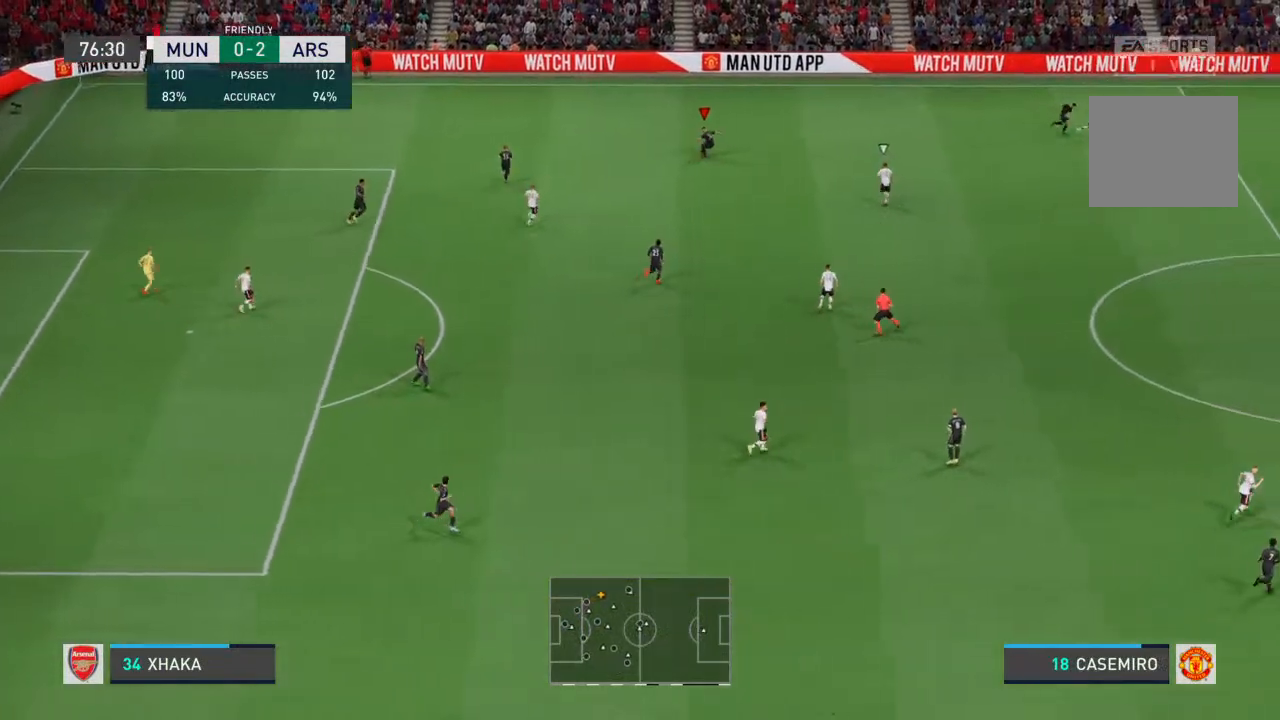
{"buttons": [], "left_stick": "down", "right_stick": "center", "events": [[67, "CROSS", "down"], [167, "CROSS", "up"]]}
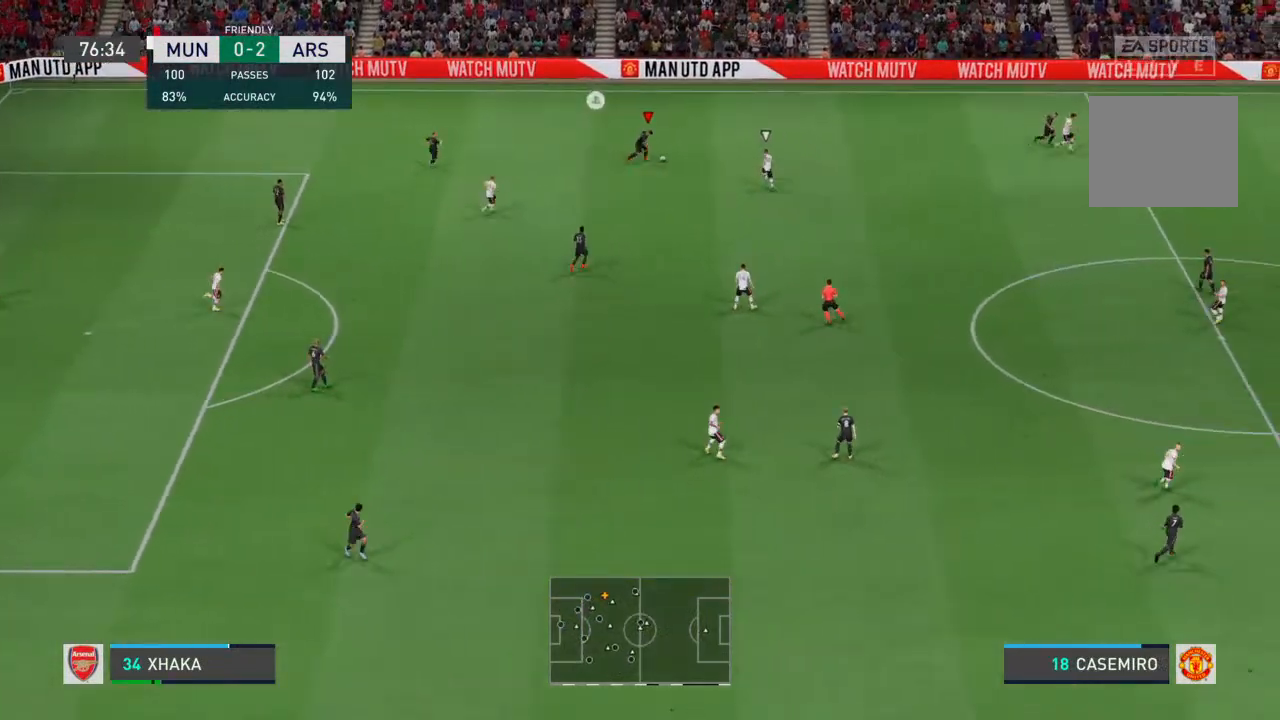
{"buttons": [], "left_stick": "down", "right_stick": "center", "events": []}
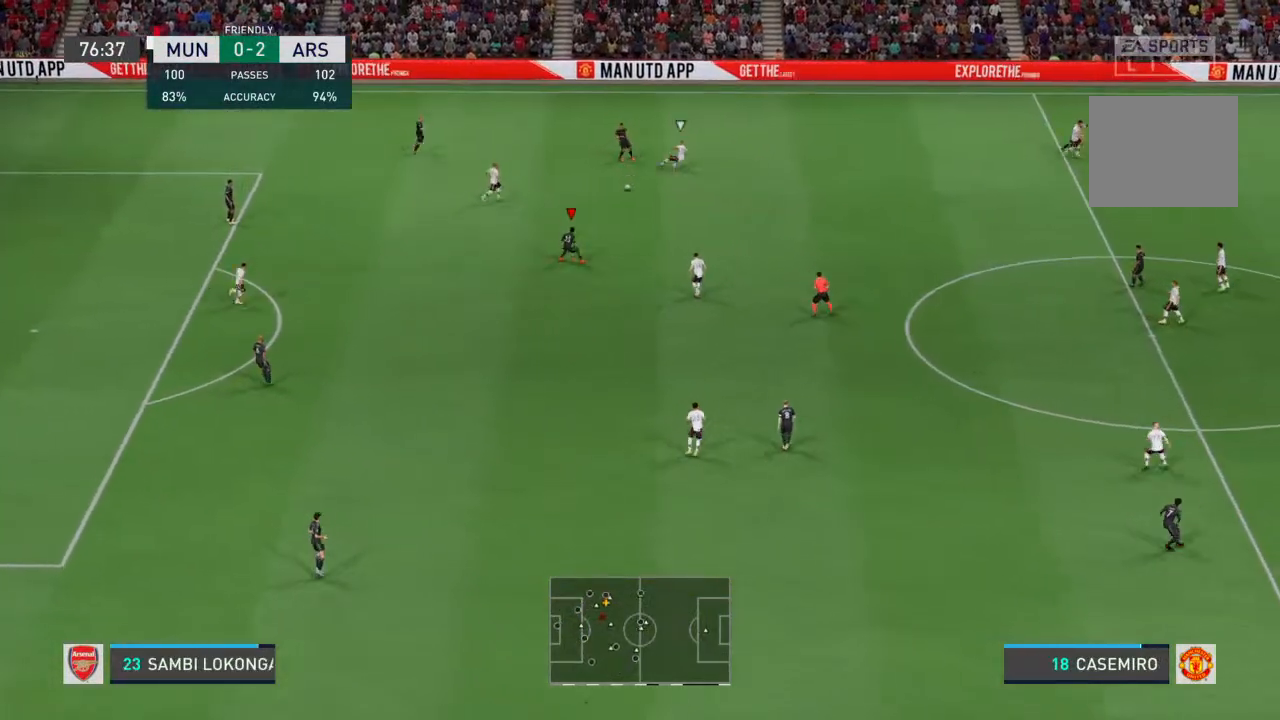
{"buttons": [], "left_stick": "down-right", "right_stick": "center", "events": [[133, "left_stick", "down-right"]]}
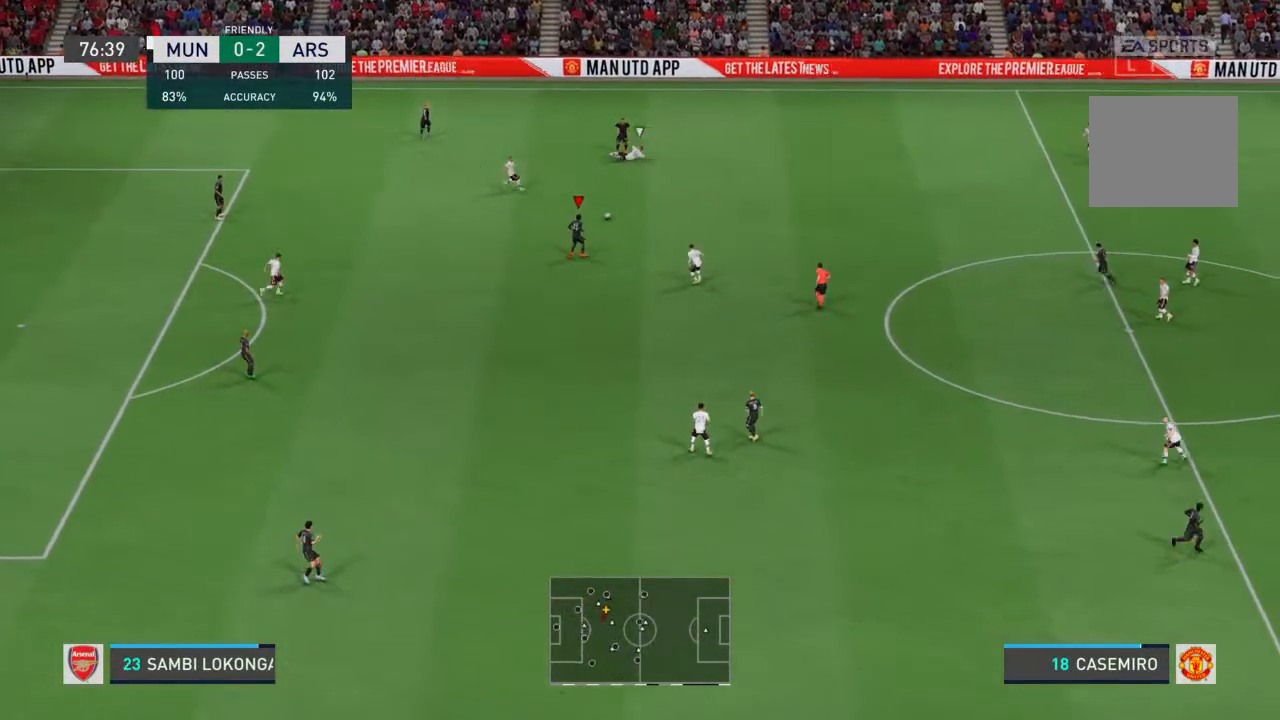
{"buttons": [], "left_stick": "right", "right_stick": "center", "events": [[233, "left_stick", "right"]]}
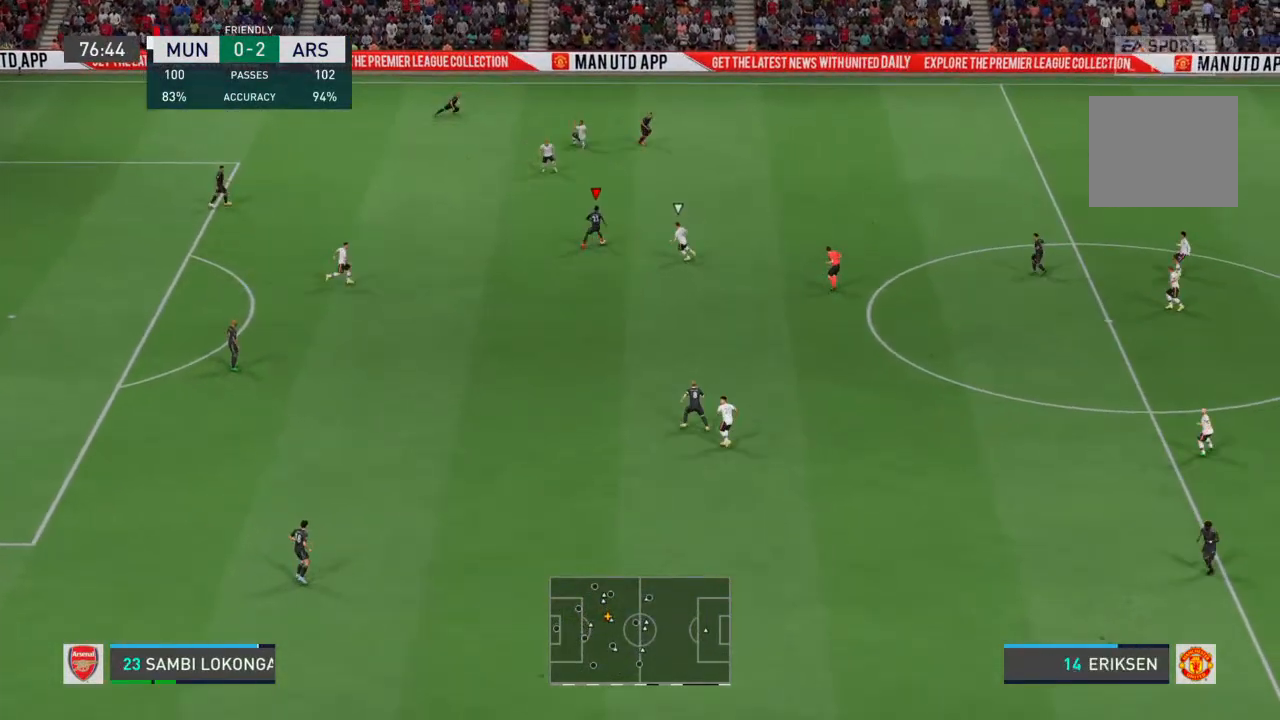
{"buttons": ["R2"], "left_stick": "right", "right_stick": "center", "events": [[467, "TRIANGLE", "down"], [500, "R2", "down"], [500, "TRIANGLE", "up"]]}
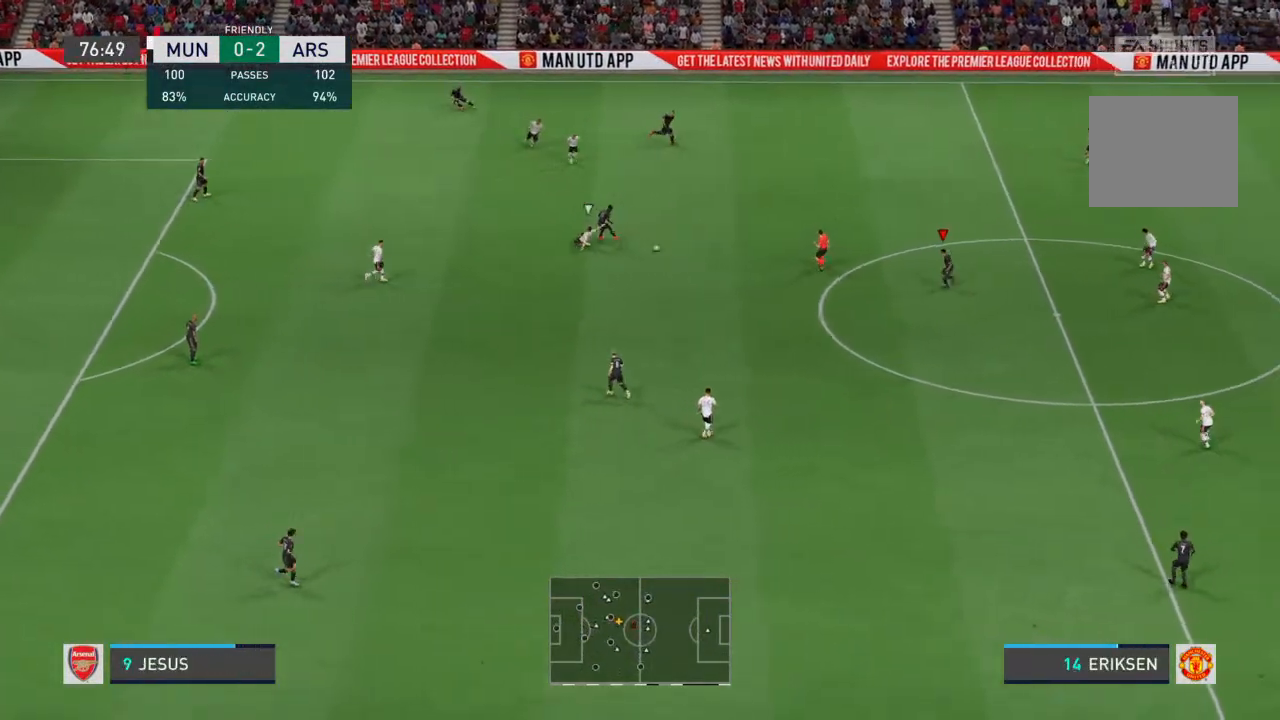
{"buttons": ["R2"], "left_stick": "right", "right_stick": "center", "events": [[67, "left_stick", "up-right"], [467, "left_stick", "right"]]}
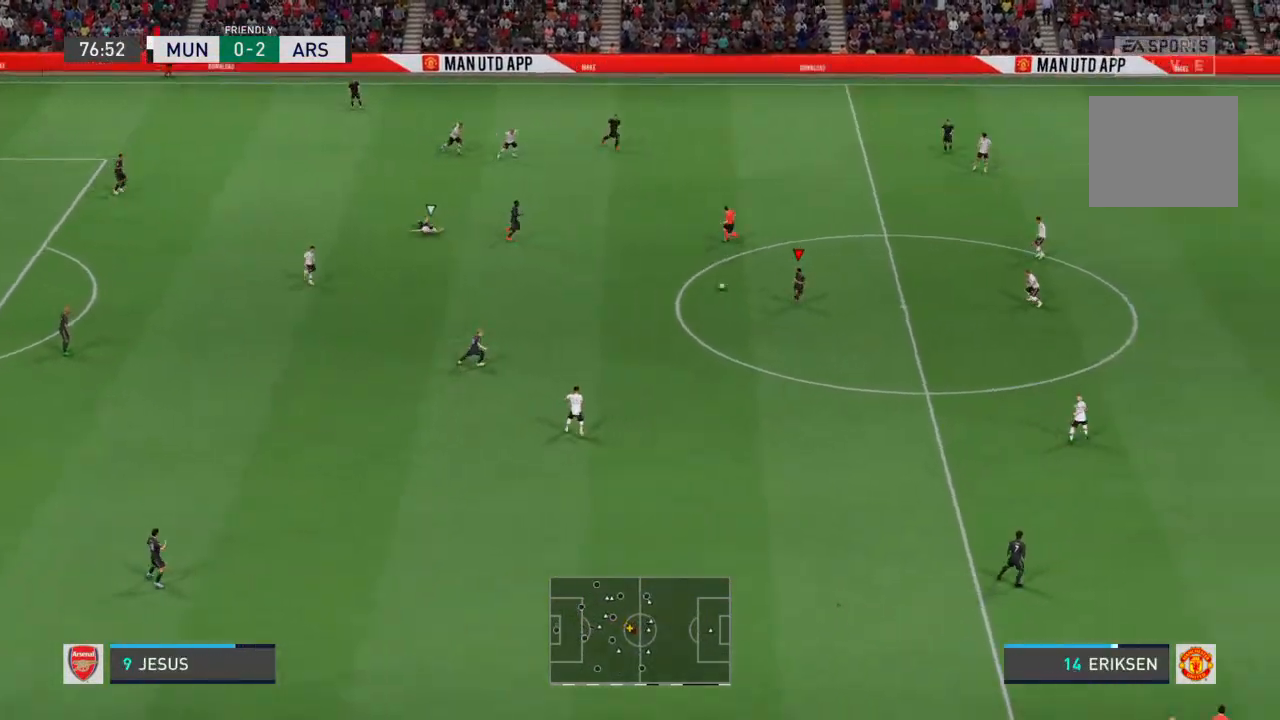
{"buttons": ["R2"], "left_stick": "down-right", "right_stick": "center", "events": [[133, "left_stick", "down-right"]]}
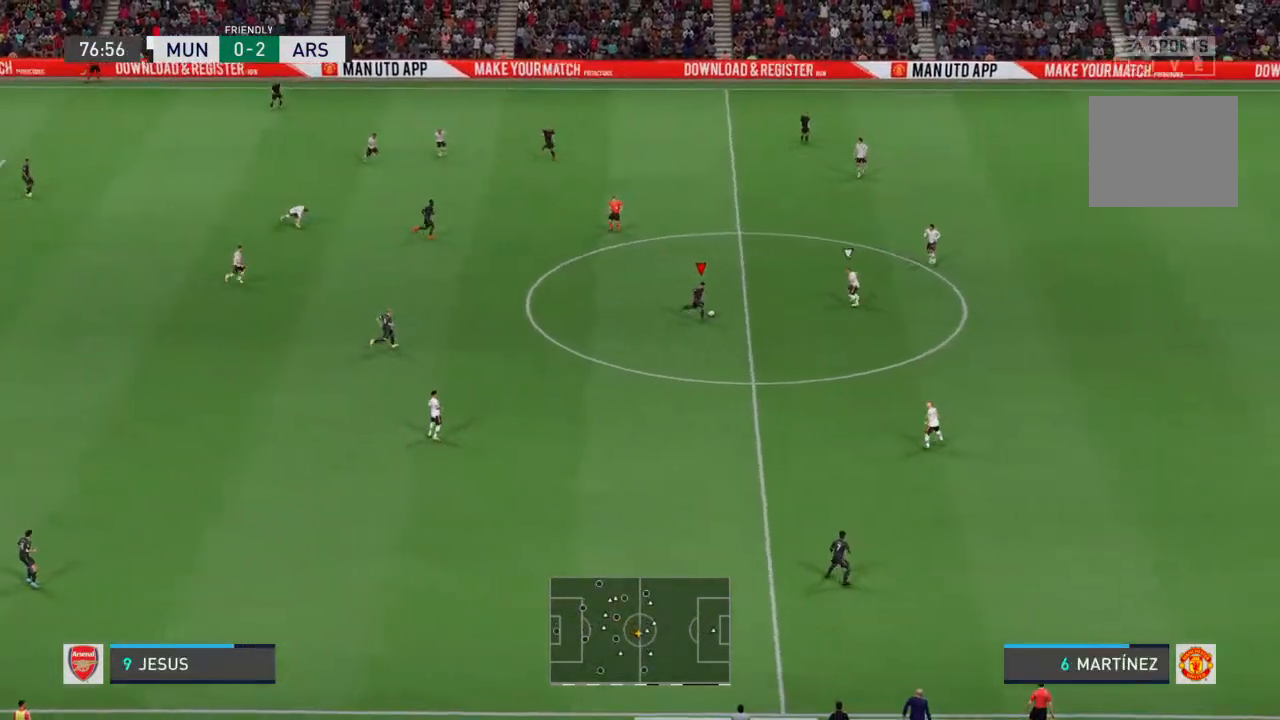
{"buttons": [], "left_stick": "down", "right_stick": "center", "events": [[233, "R2", "up"], [333, "left_stick", "down"]]}
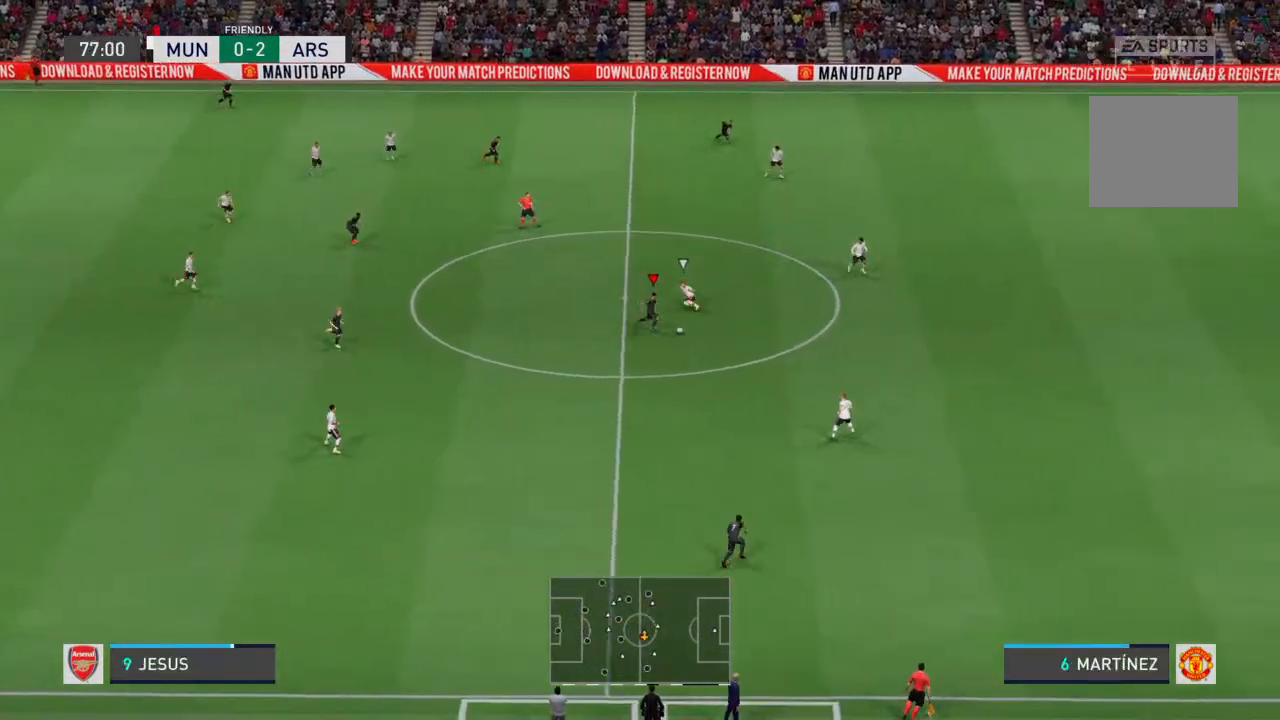
{"buttons": ["R2"], "left_stick": "right", "right_stick": "center", "events": [[67, "left_stick", "down-right"], [133, "R2", "down"], [367, "left_stick", "right"]]}
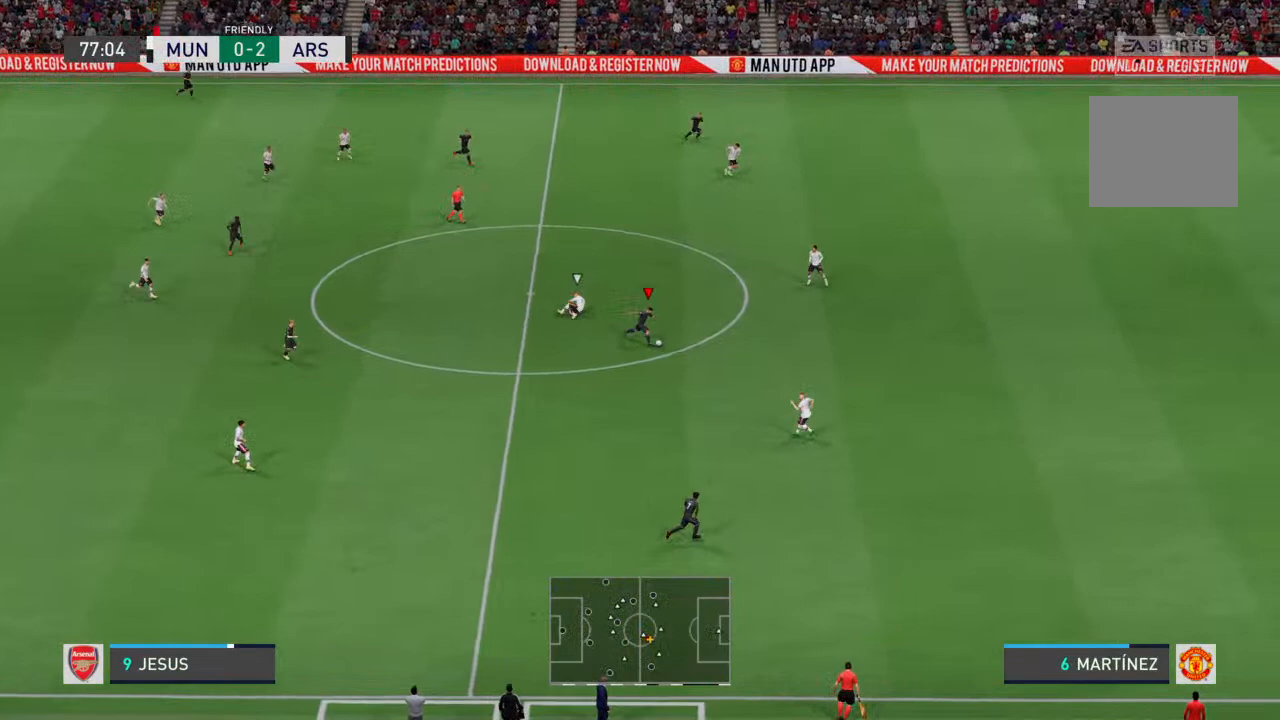
{"buttons": ["R2"], "left_stick": "right", "right_stick": "center", "events": []}
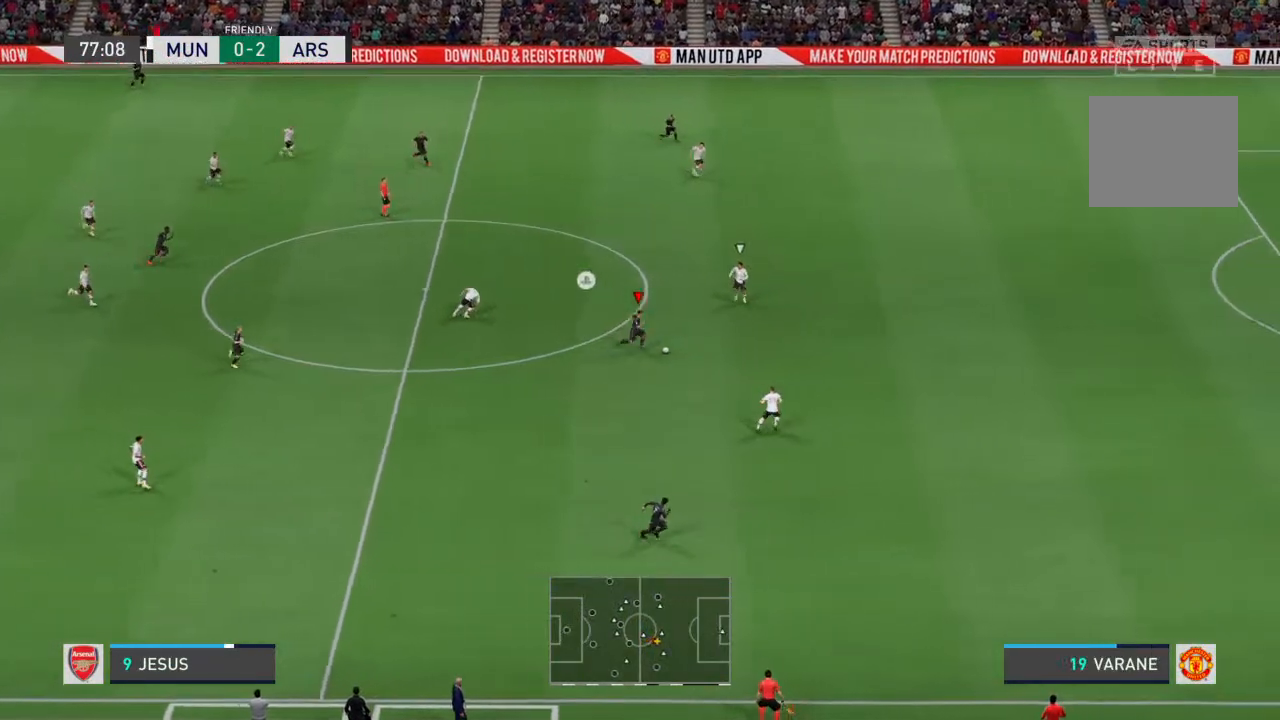
{"buttons": ["R2"], "left_stick": "down-right", "right_stick": "center", "events": [[133, "left_stick", "up-right"], [200, "R2", "up"], [267, "left_stick", "right"], [367, "left_stick", "down-right"], [400, "R2", "down"]]}
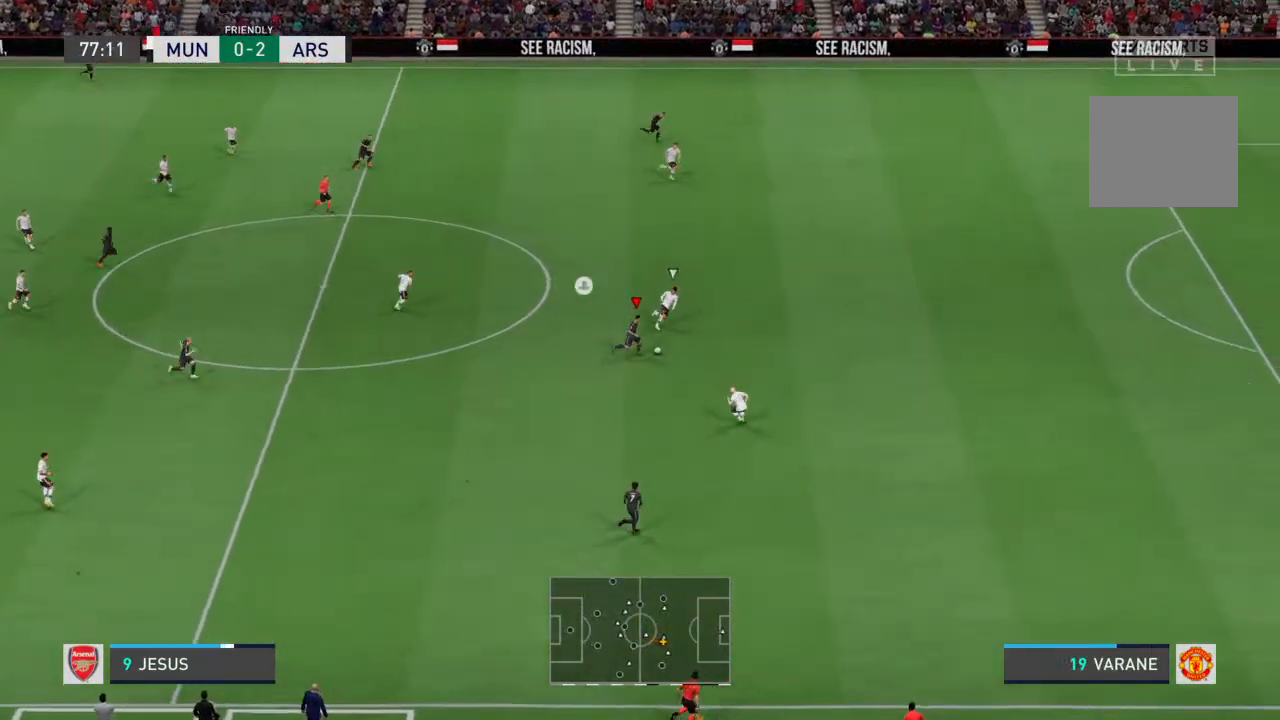
{"buttons": ["R2"], "left_stick": "right", "right_stick": "center", "events": [[33, "left_stick", "right"]]}
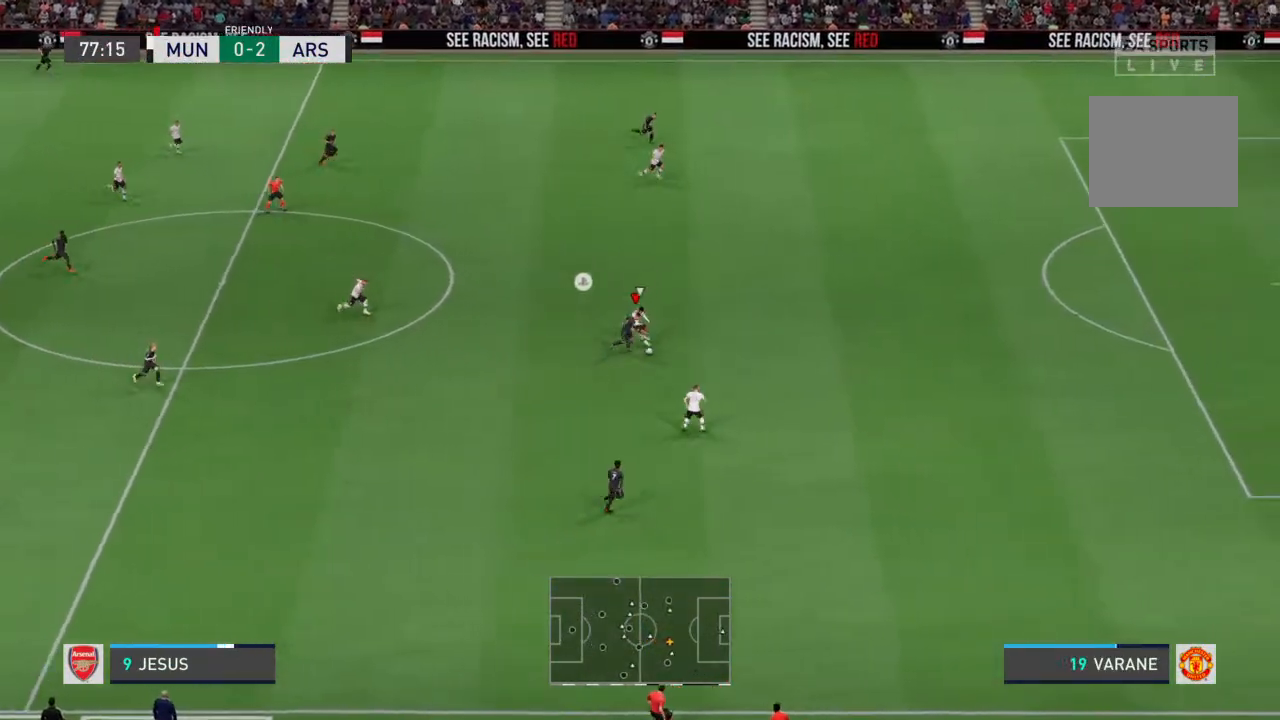
{"buttons": ["R2"], "left_stick": "right", "right_stick": "center", "events": []}
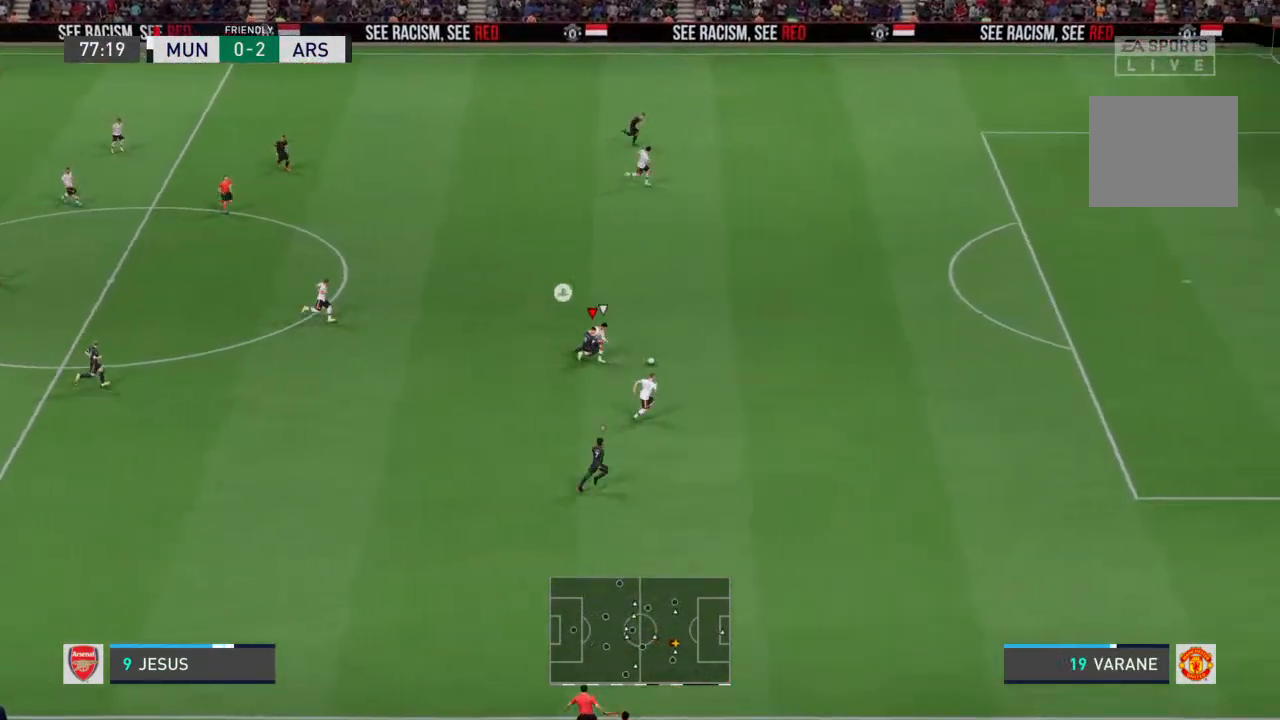
{"buttons": ["R2"], "left_stick": "right", "right_stick": "center", "events": []}